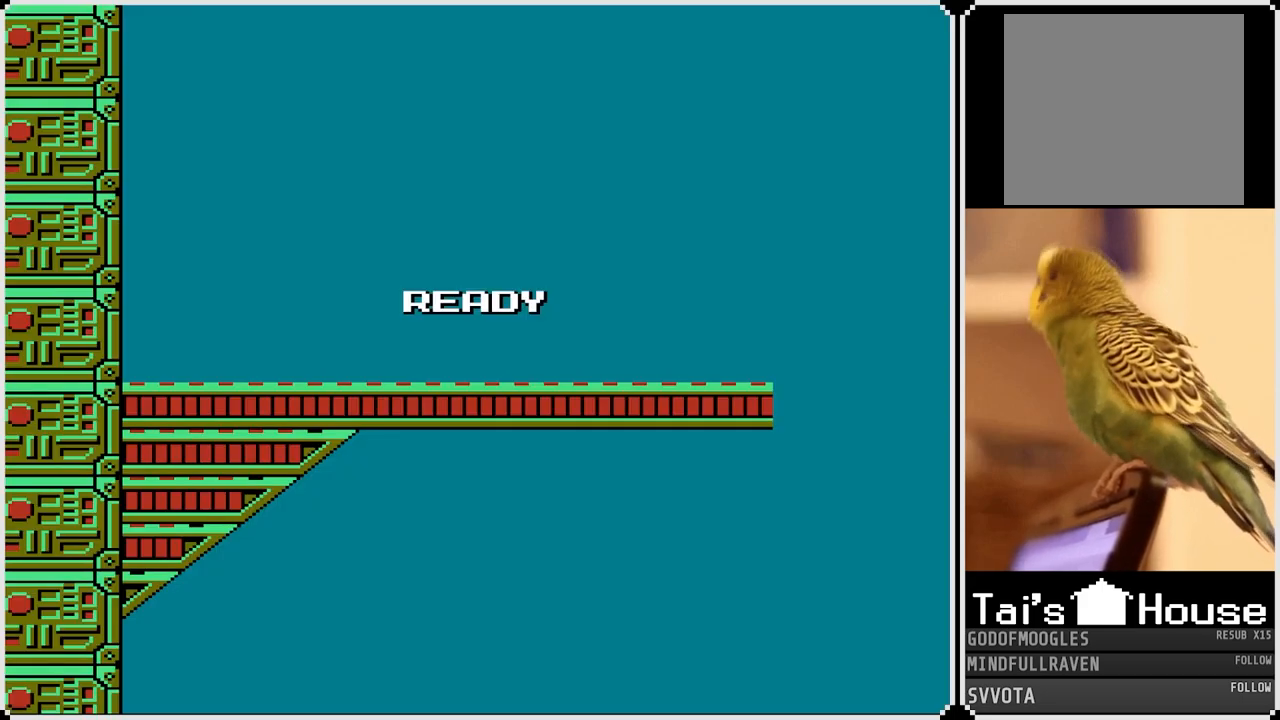
Gameplay with a controller (PlayStation layout); each line is a JSON object with the inputs held at the frame after it. "events" lists button and stick changes between this image and that frame as [ms after this image, input, new state], when the widget could be followed in between.
{"buttons": ["DPAD_RIGHT"], "left_stick": "center", "right_stick": "center", "events": [[417, "DPAD_RIGHT", "down"]]}
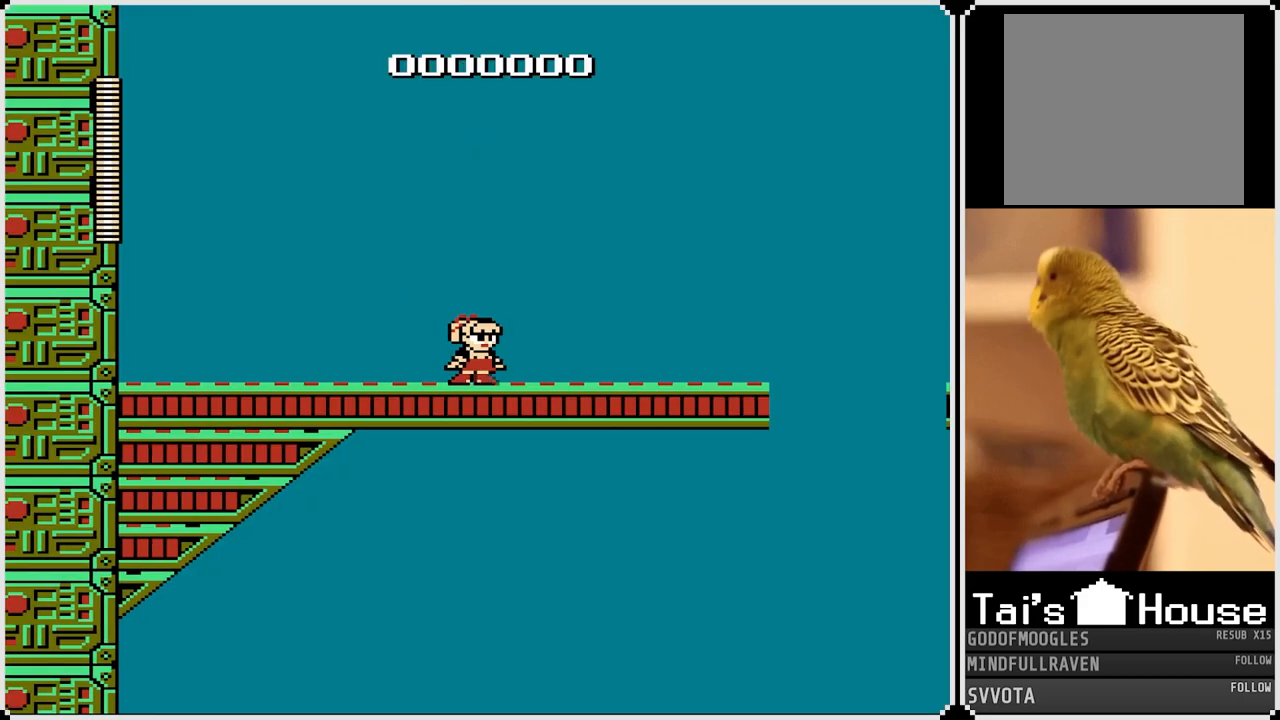
{"buttons": ["DPAD_RIGHT"], "left_stick": "center", "right_stick": "center", "events": [[233, "CROSS", "down"], [350, "CROSS", "up"]]}
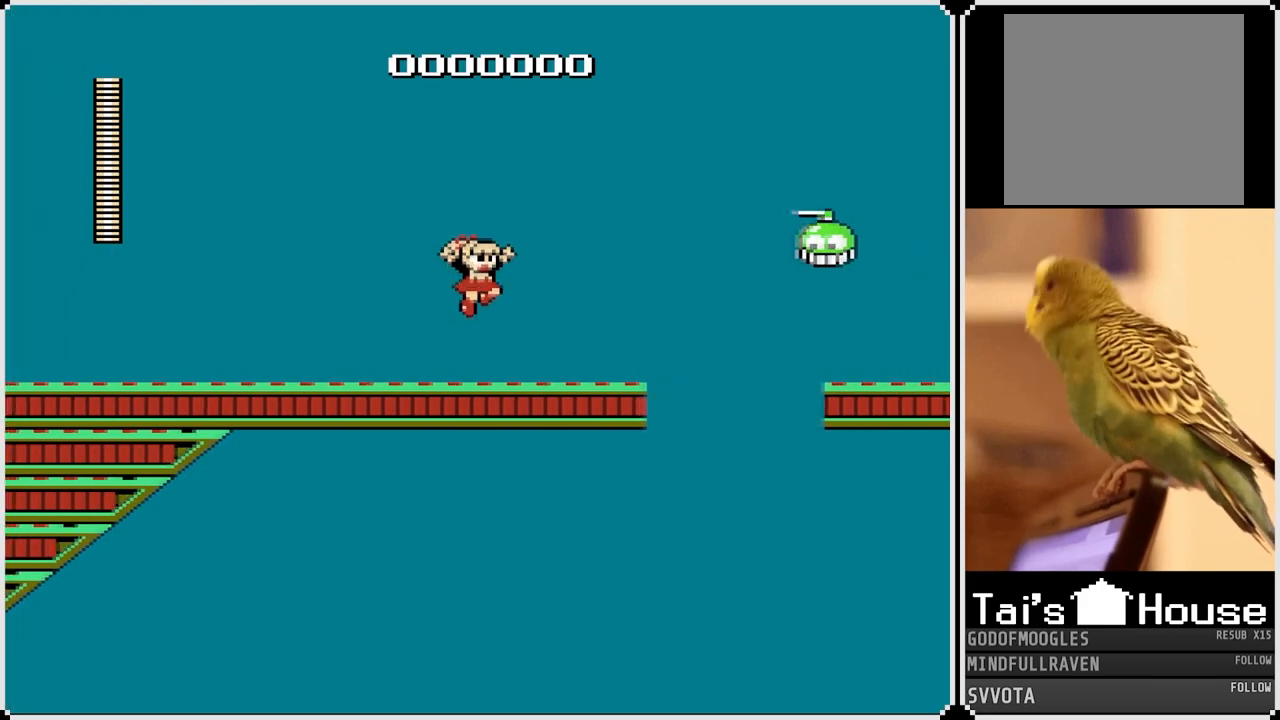
{"buttons": ["SQUARE"], "left_stick": "center", "right_stick": "center", "events": [[250, "DPAD_RIGHT", "up"], [267, "CROSS", "down"], [417, "SQUARE", "down"], [483, "CROSS", "up"]]}
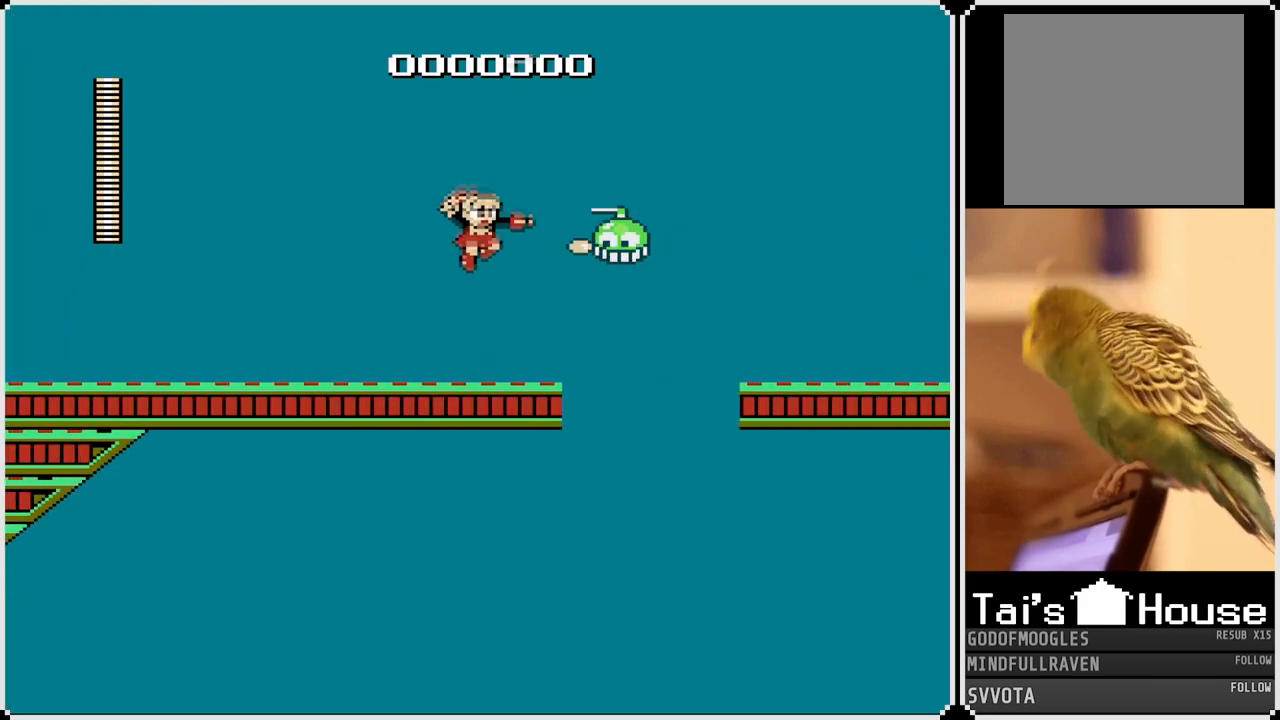
{"buttons": [], "left_stick": "center", "right_stick": "center", "events": [[50, "SQUARE", "up"], [117, "DPAD_RIGHT", "down"], [233, "DPAD_RIGHT", "up"]]}
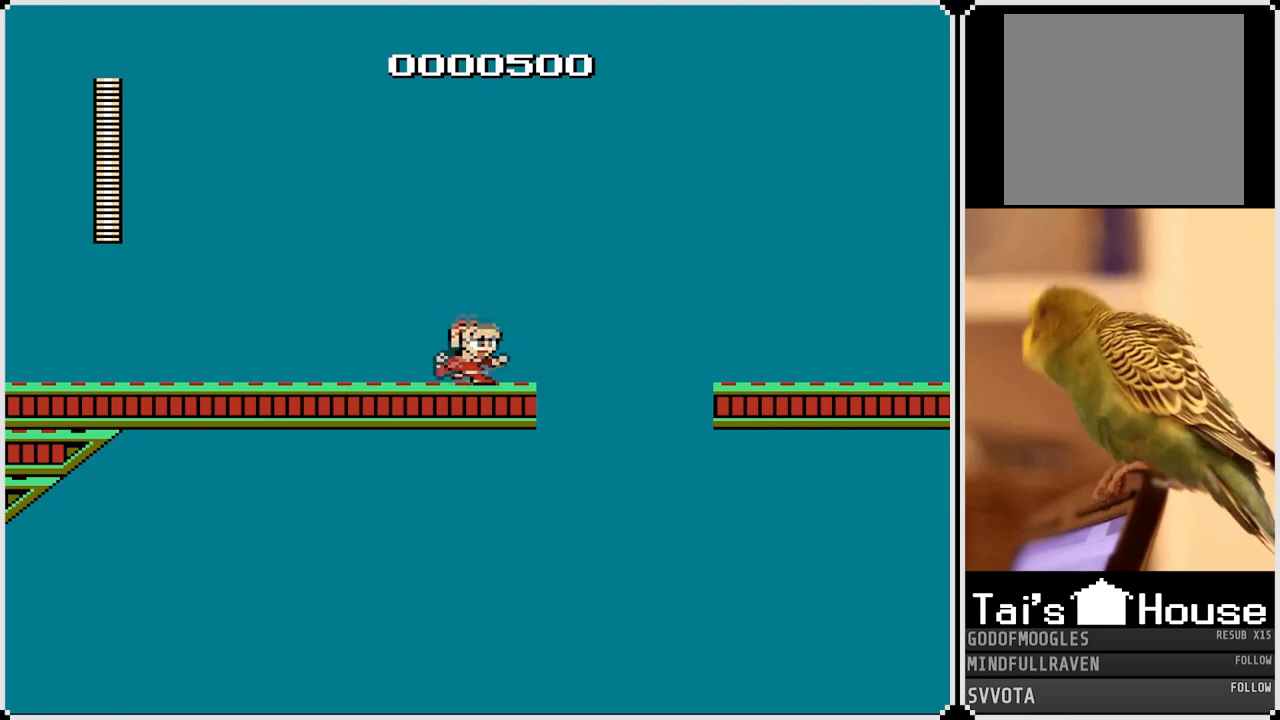
{"buttons": [], "left_stick": "center", "right_stick": "center", "events": [[33, "CROSS", "down"], [33, "DPAD_RIGHT", "down"], [133, "CROSS", "up"], [133, "DPAD_RIGHT", "up"]]}
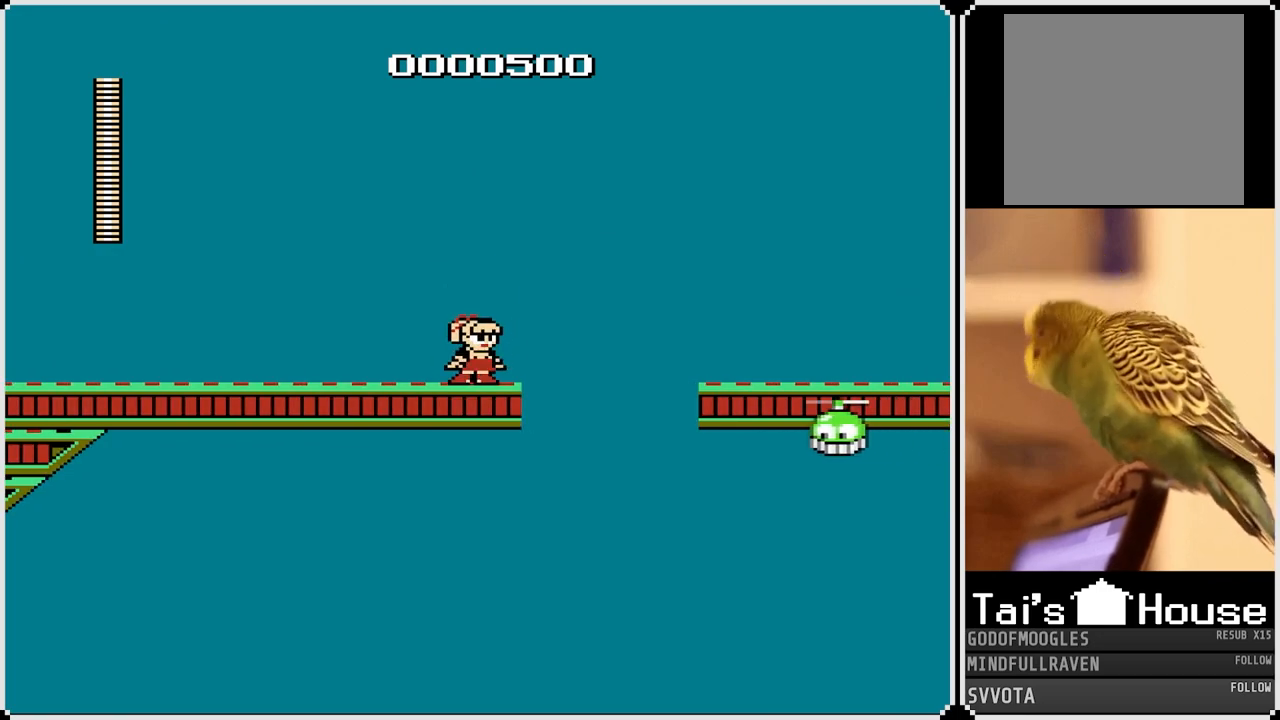
{"buttons": [], "left_stick": "center", "right_stick": "center", "events": []}
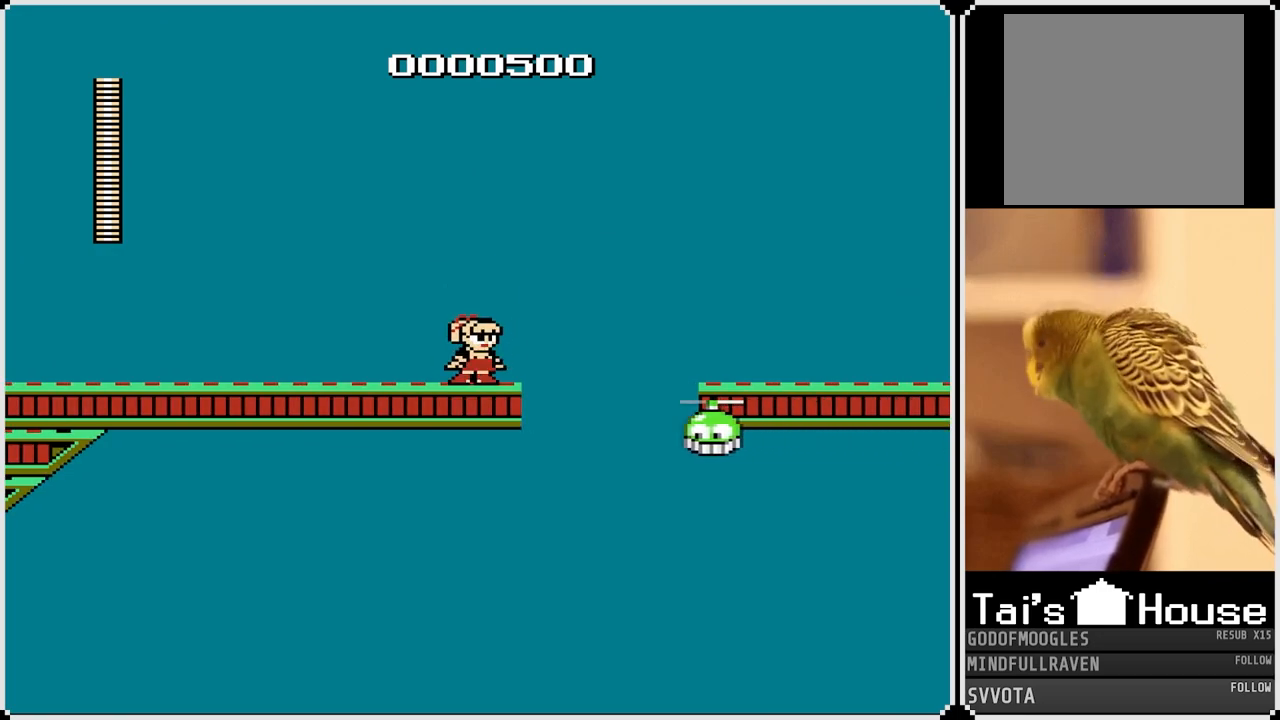
{"buttons": [], "left_stick": "center", "right_stick": "center", "events": []}
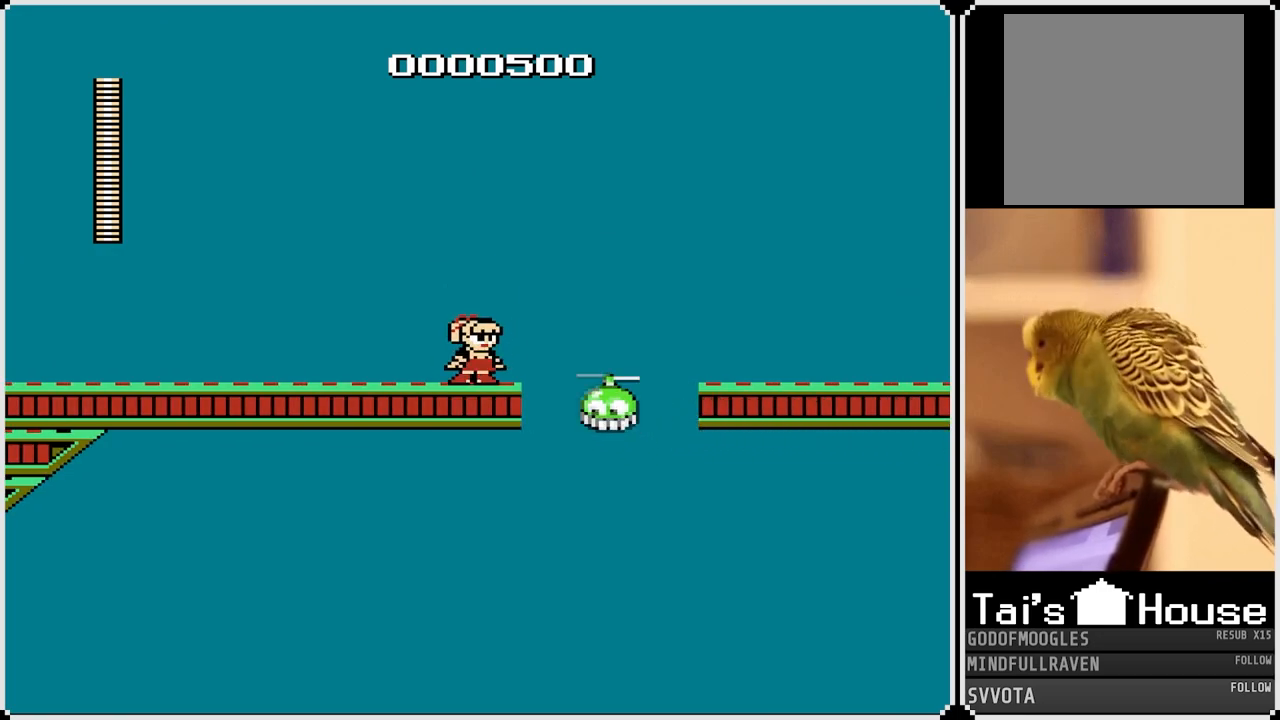
{"buttons": [], "left_stick": "center", "right_stick": "center", "events": [[83, "SQUARE", "down"], [217, "SQUARE", "up"]]}
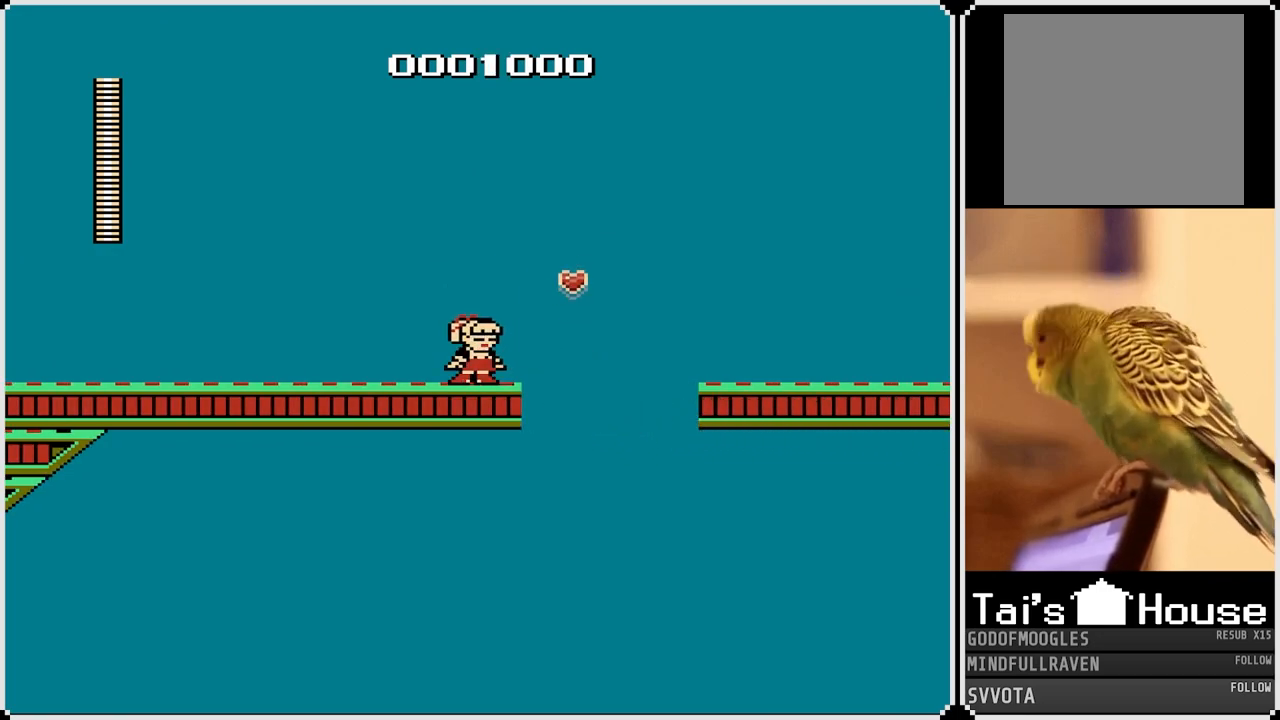
{"buttons": ["CROSS", "DPAD_RIGHT"], "left_stick": "center", "right_stick": "center", "events": [[233, "DPAD_RIGHT", "down"], [433, "CROSS", "down"]]}
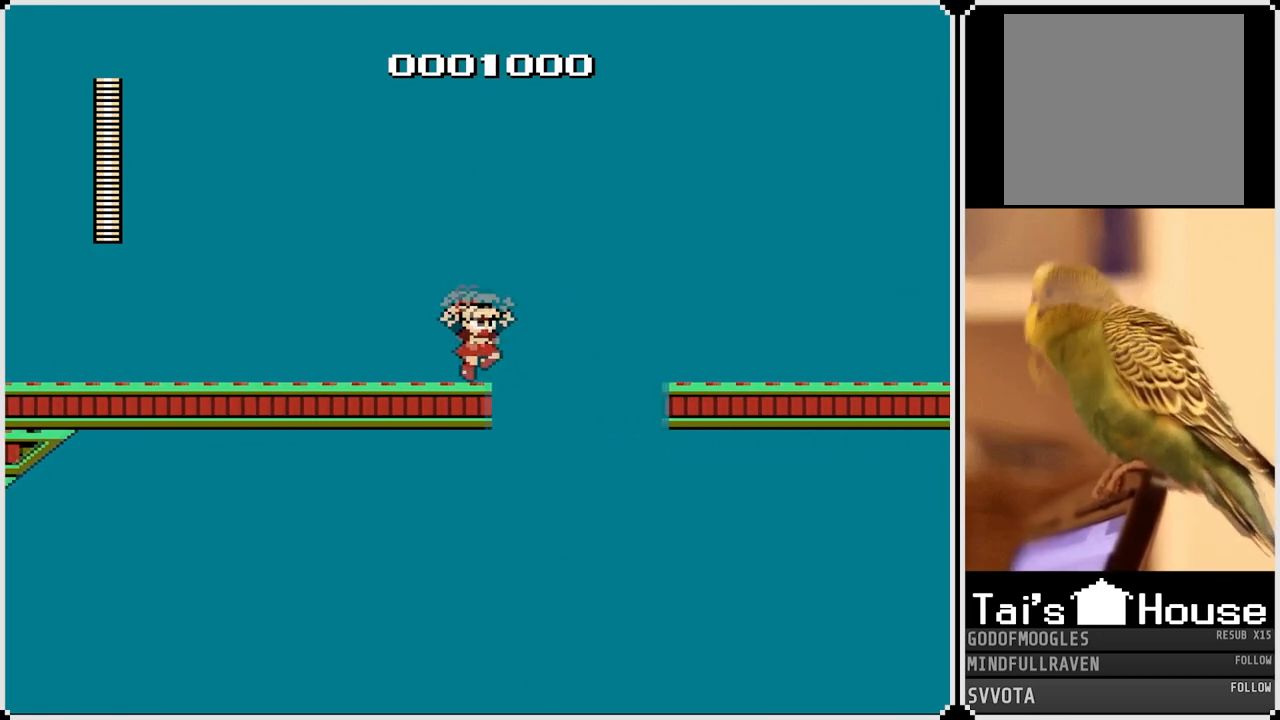
{"buttons": ["CROSS", "DPAD_RIGHT"], "left_stick": "center", "right_stick": "center", "events": []}
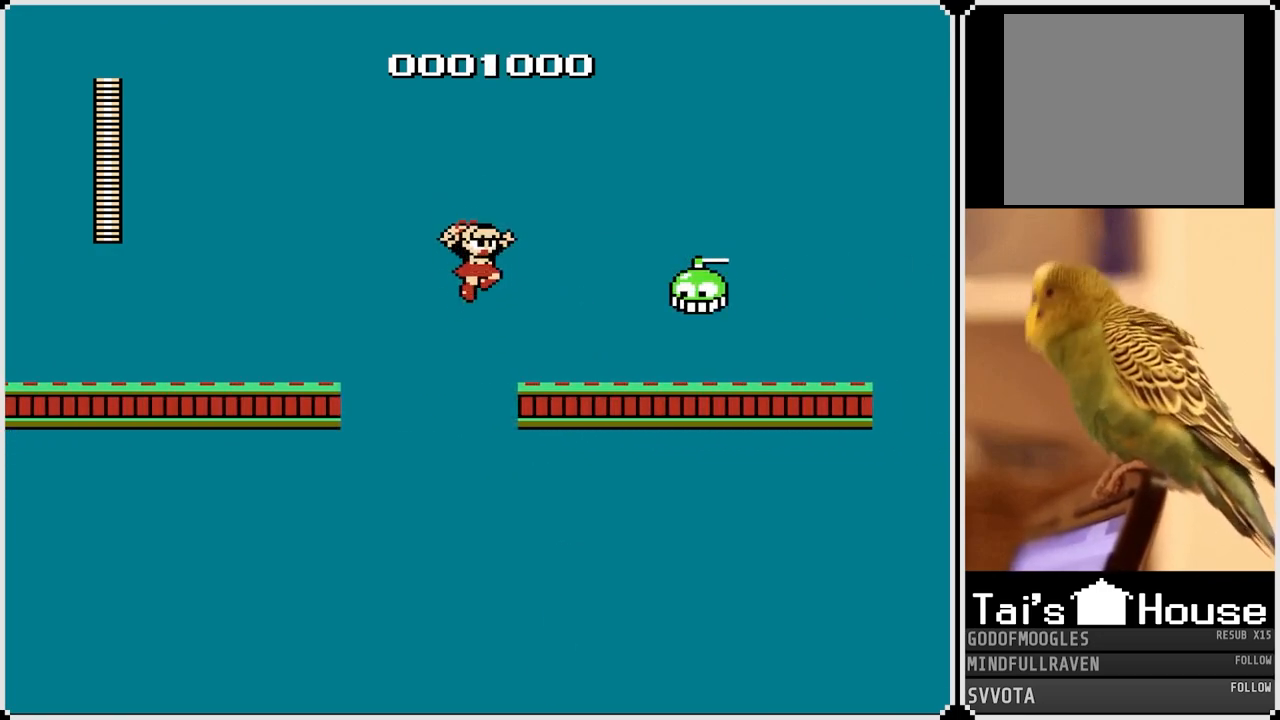
{"buttons": ["DPAD_RIGHT"], "left_stick": "center", "right_stick": "center", "events": [[67, "SQUARE", "down"], [183, "CROSS", "up"], [183, "SQUARE", "up"], [300, "CROSS", "down"], [450, "CROSS", "up"]]}
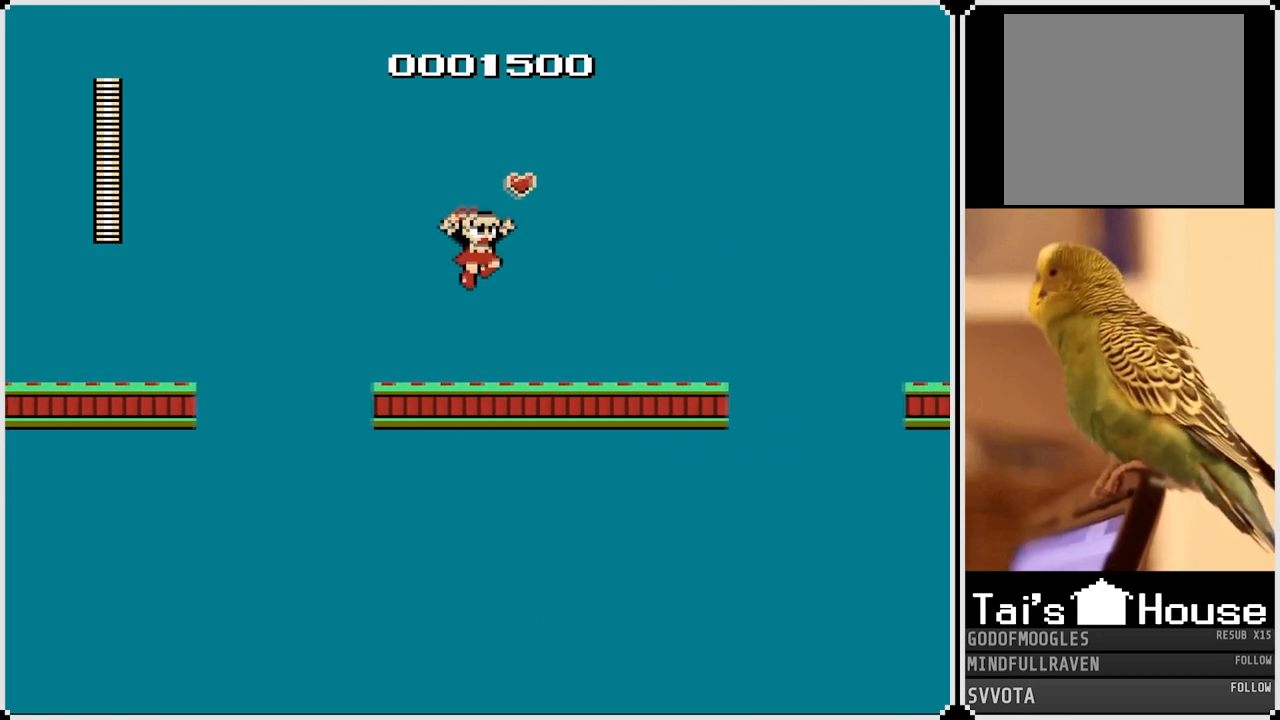
{"buttons": [], "left_stick": "center", "right_stick": "center", "events": [[467, "DPAD_RIGHT", "up"]]}
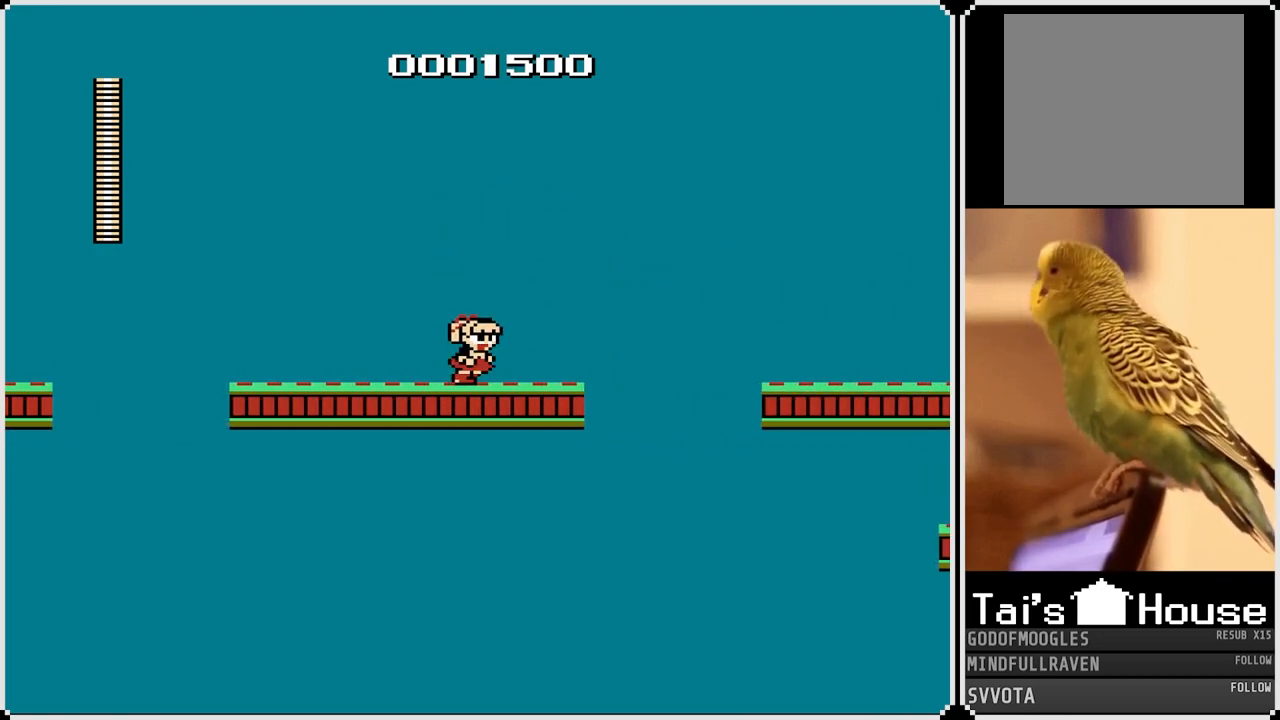
{"buttons": [], "left_stick": "center", "right_stick": "center", "events": []}
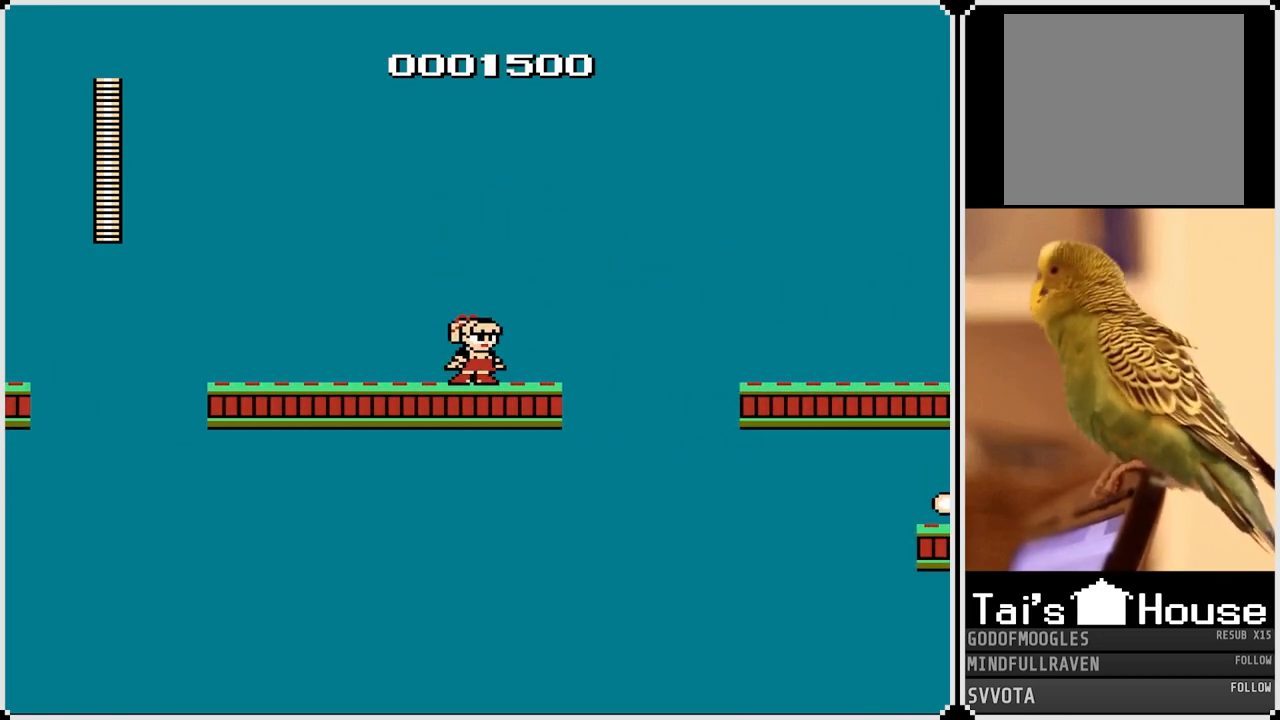
{"buttons": ["CROSS", "DPAD_RIGHT"], "left_stick": "center", "right_stick": "center", "events": [[117, "DPAD_RIGHT", "down"], [467, "CROSS", "down"]]}
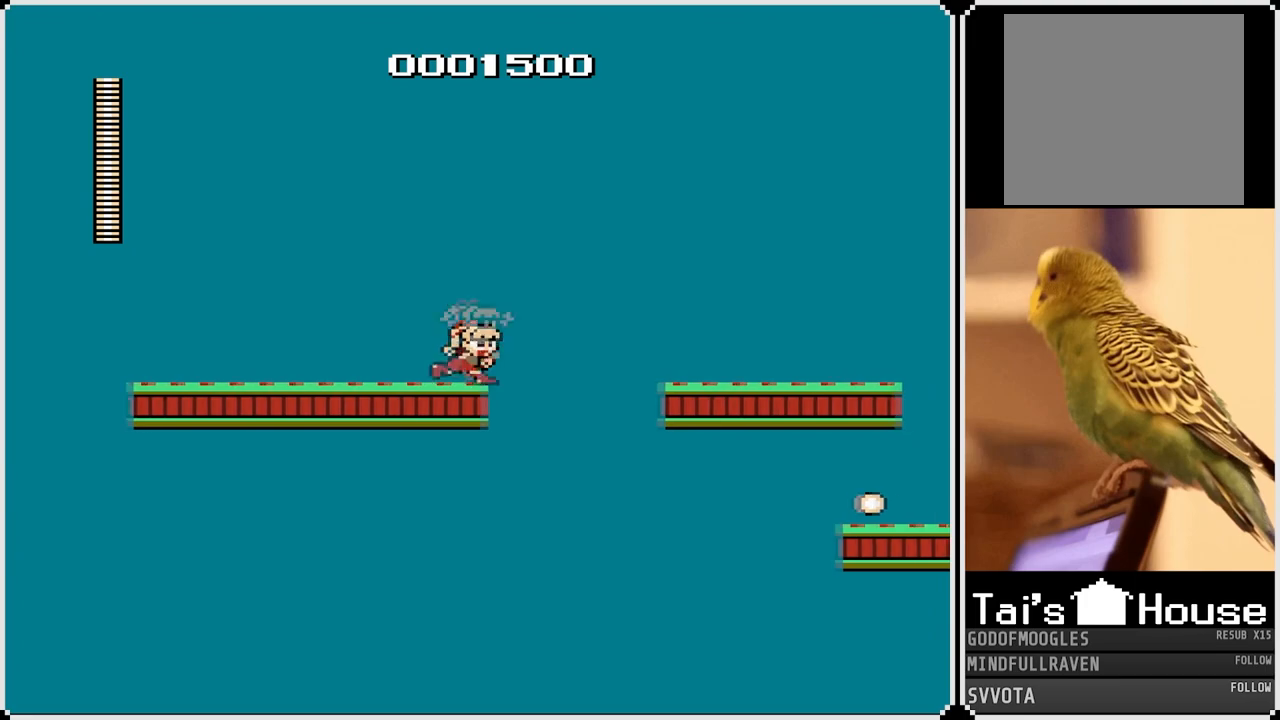
{"buttons": ["CROSS", "DPAD_RIGHT"], "left_stick": "center", "right_stick": "center", "events": []}
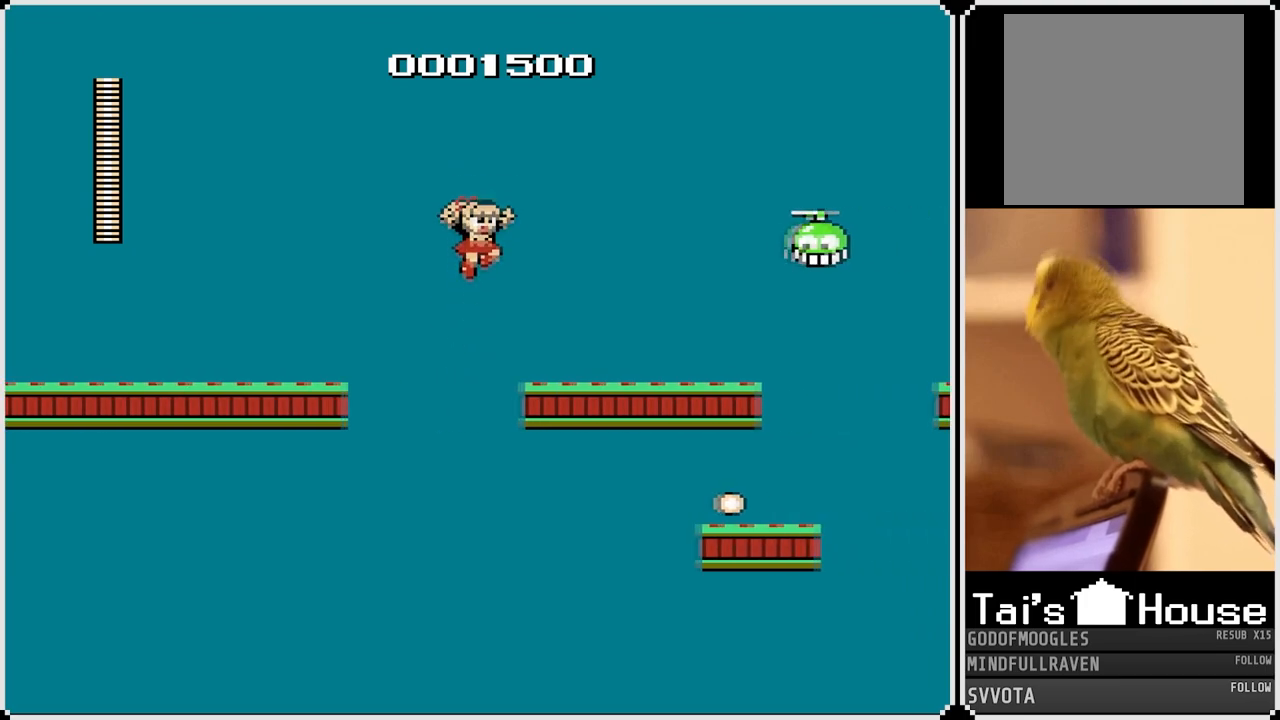
{"buttons": ["SQUARE", "DPAD_RIGHT"], "left_stick": "center", "right_stick": "center", "events": [[33, "CROSS", "up"], [217, "CROSS", "down"], [383, "SQUARE", "down"], [450, "CROSS", "up"]]}
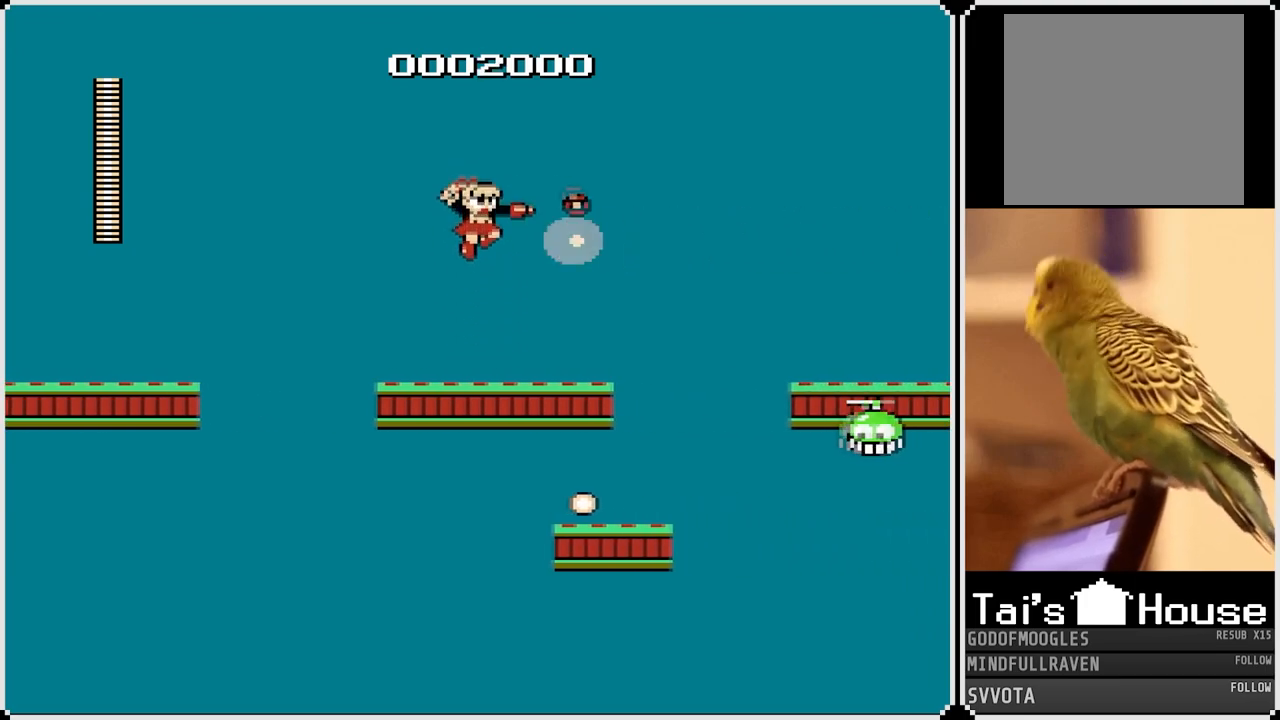
{"buttons": [], "left_stick": "center", "right_stick": "center", "events": [[67, "SQUARE", "up"], [167, "DPAD_RIGHT", "up"]]}
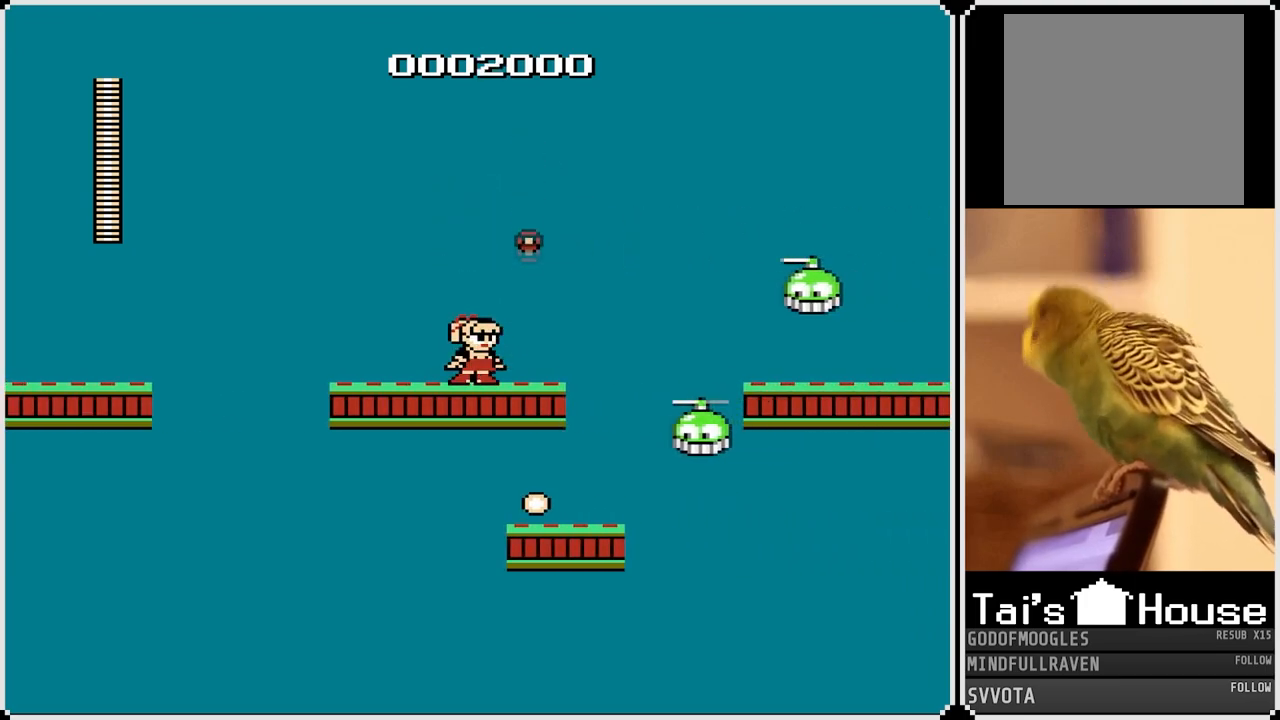
{"buttons": ["SQUARE"], "left_stick": "center", "right_stick": "center", "events": [[500, "SQUARE", "down"]]}